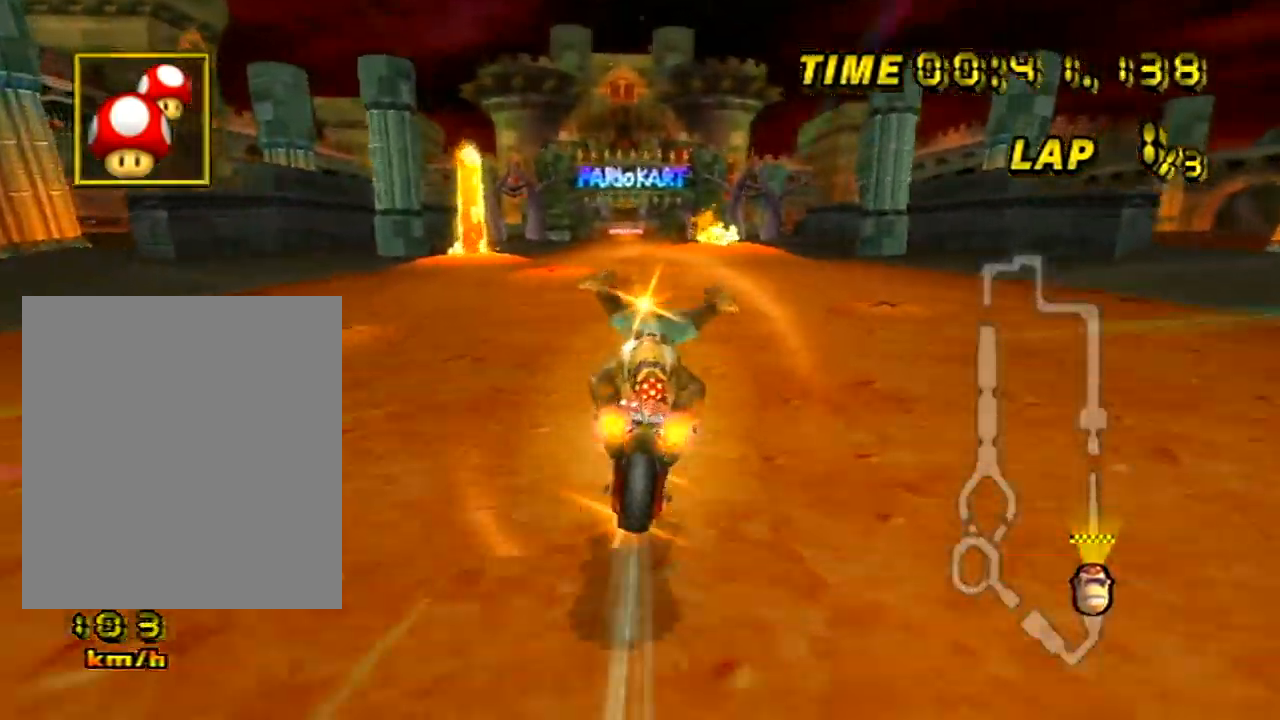
Gameplay with a controller (Nintendo layout); each line is a JSON object with the inputs held at the frame after it. "events" lists button and stick changes between this image and that frame as [ms after this image, input, new state], when the widget could be followed in between. Not read: B L2 L3 R2 R3 SELECT START X Y Z.
{"buttons": ["A"], "left_stick": "center", "right_stick": "center", "events": [[133, "right_stick", "center"], [150, "left_stick", "center"]]}
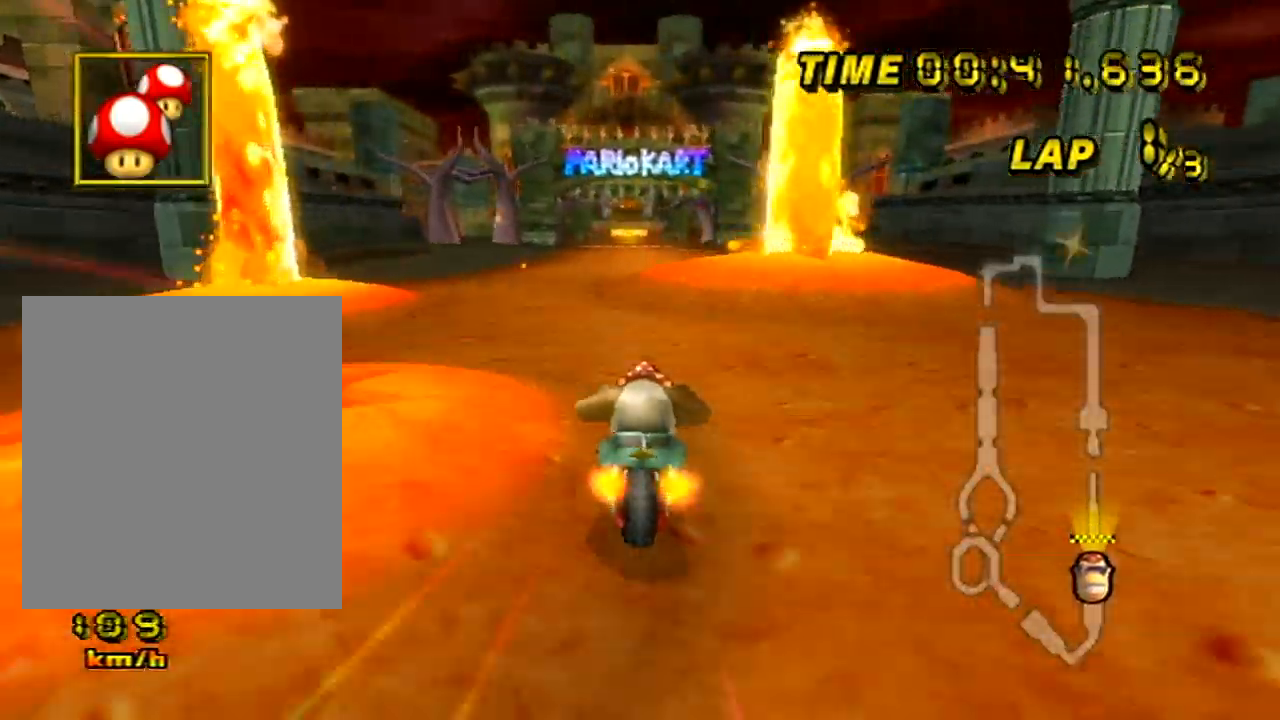
{"buttons": ["A"], "left_stick": "up", "right_stick": "up", "events": [[134, "left_stick", "right"], [134, "right_stick", "right"], [300, "left_stick", "up"], [300, "right_stick", "up"]]}
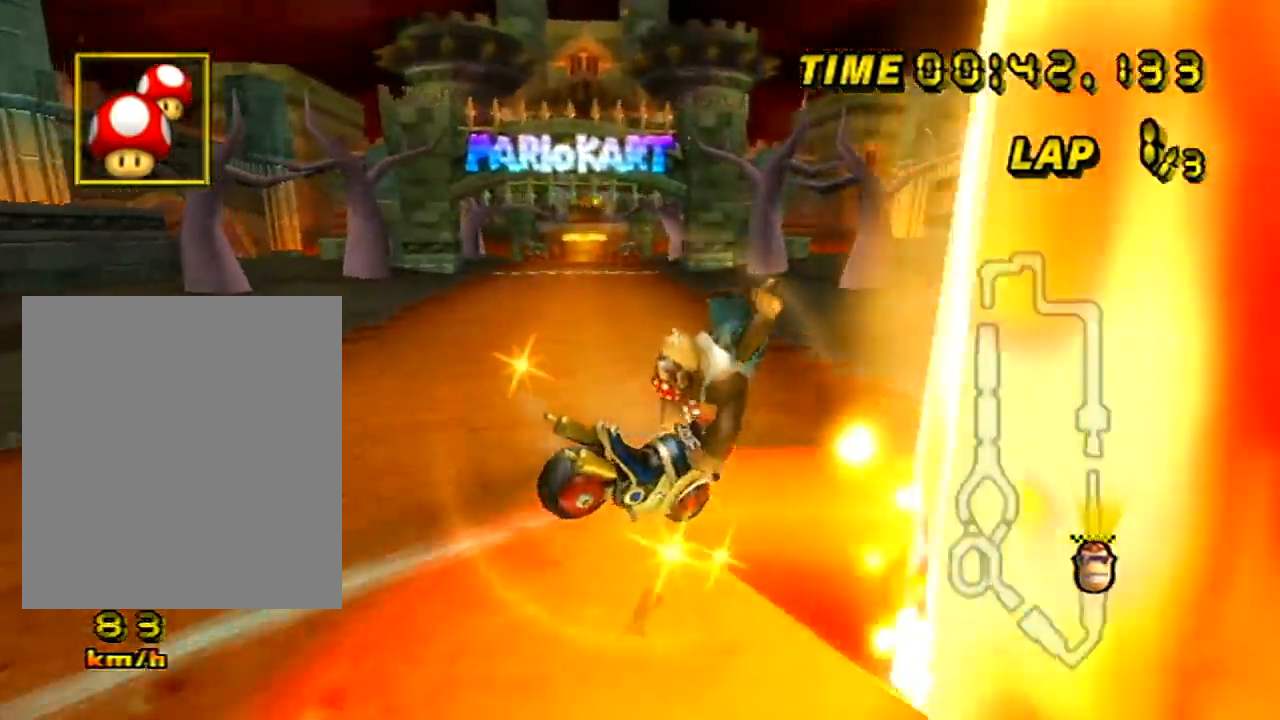
{"buttons": ["A"], "left_stick": "center", "right_stick": "center", "events": [[350, "left_stick", "center"], [350, "right_stick", "center"]]}
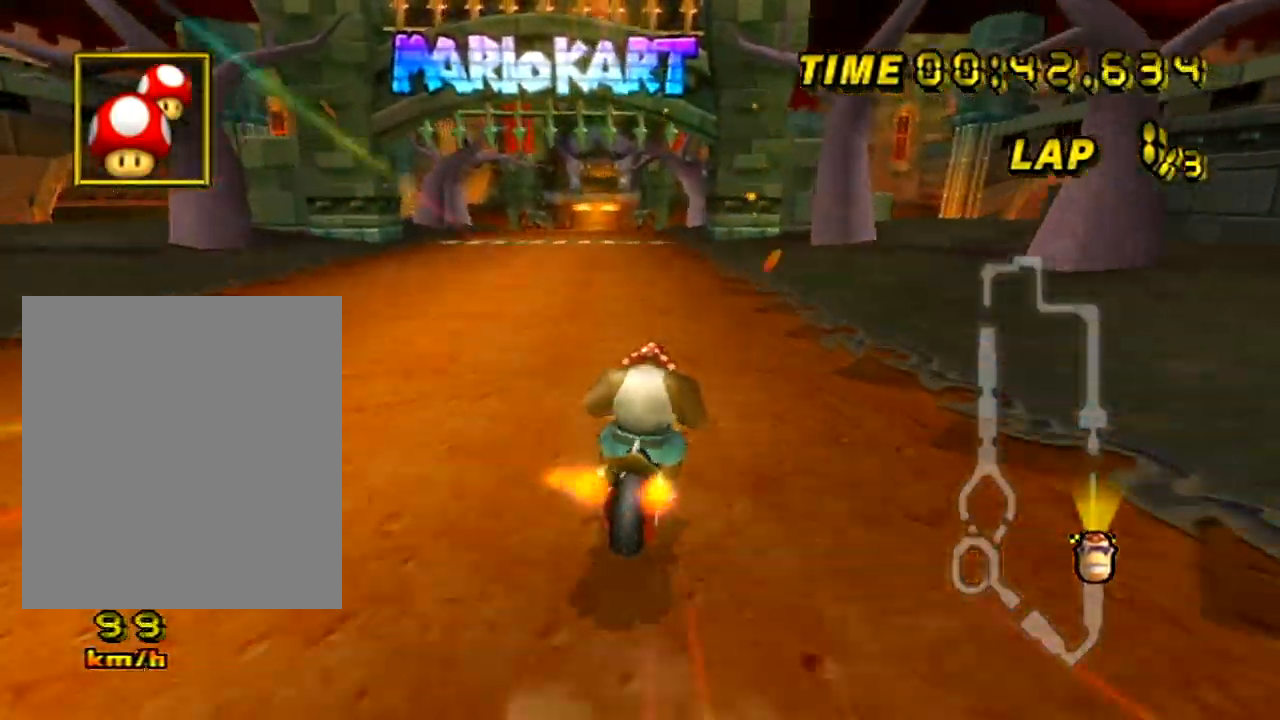
{"buttons": ["A", "DPAD_UP"], "left_stick": "center", "right_stick": "center"}
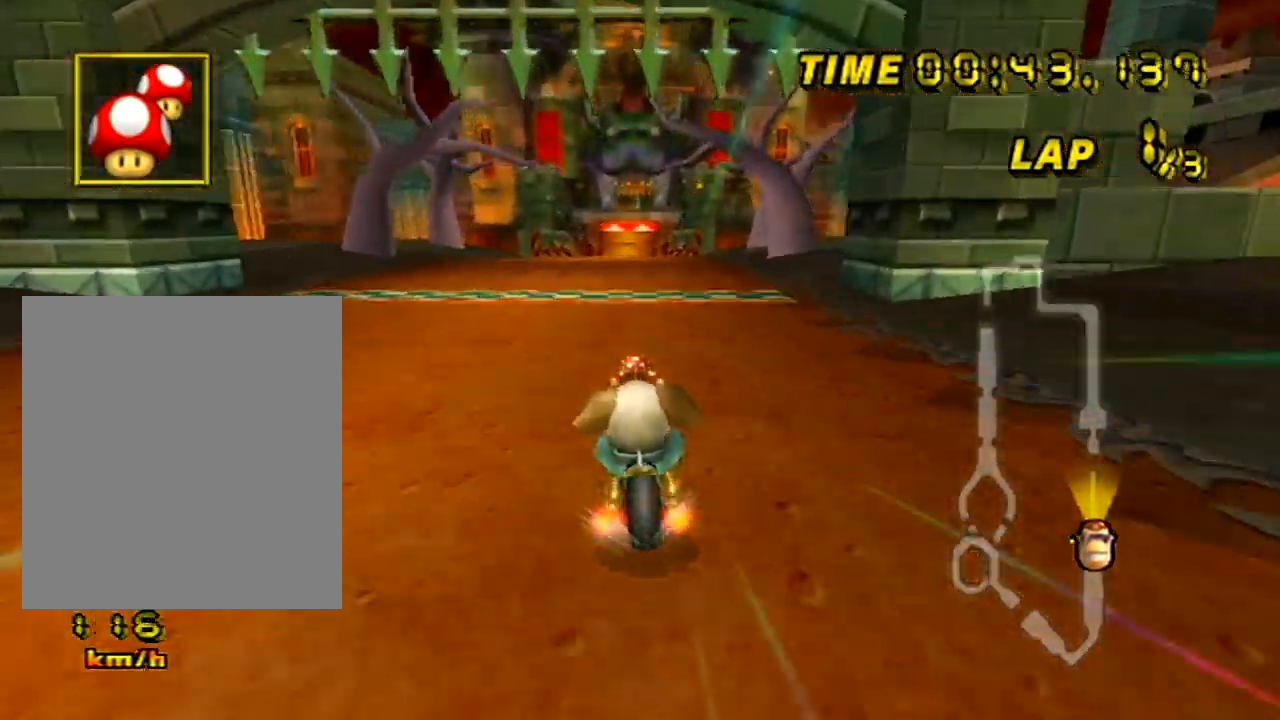
{"buttons": ["A"], "left_stick": "center", "right_stick": "center"}
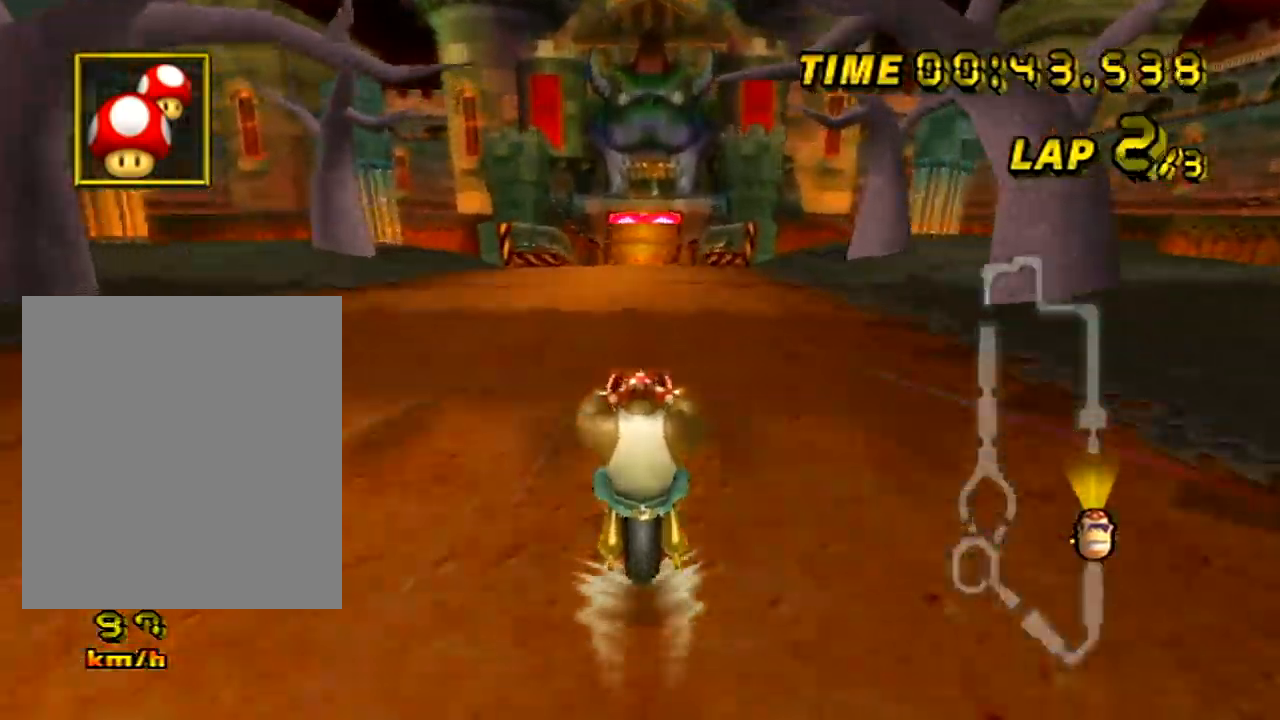
{"buttons": ["A"], "left_stick": "center", "right_stick": "center", "events": []}
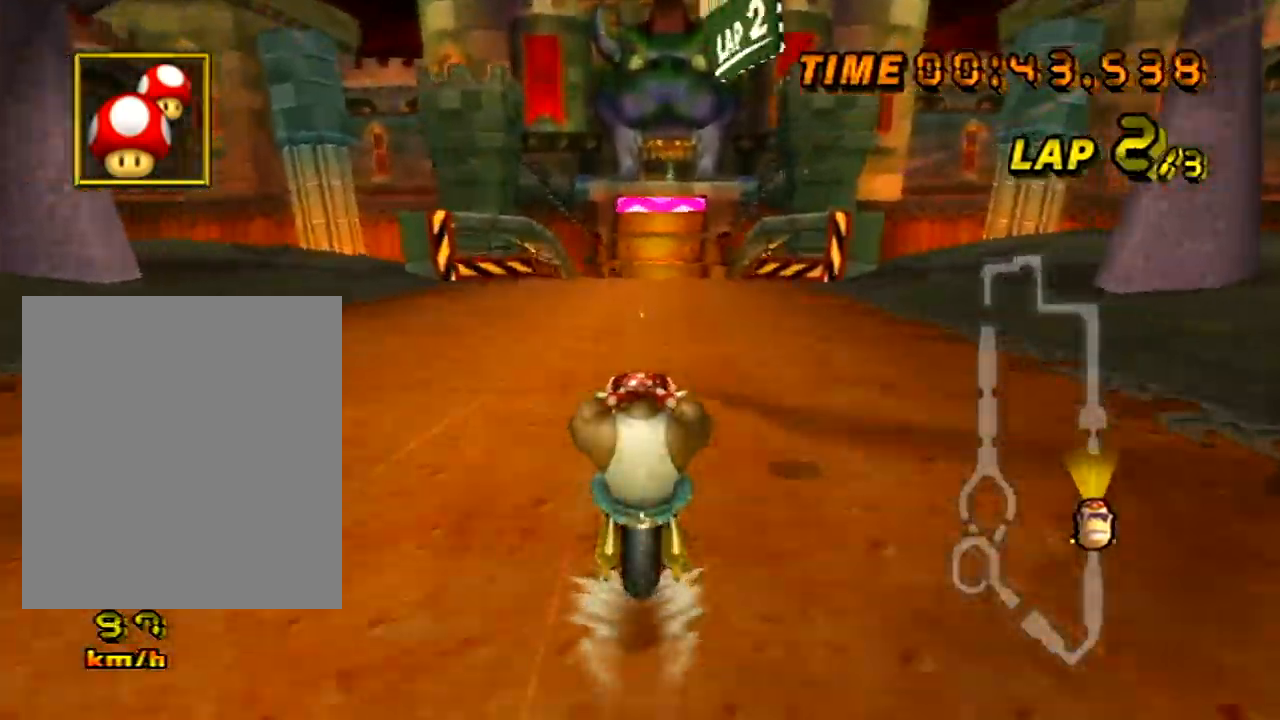
{"buttons": ["A"], "left_stick": "center", "right_stick": "center", "events": []}
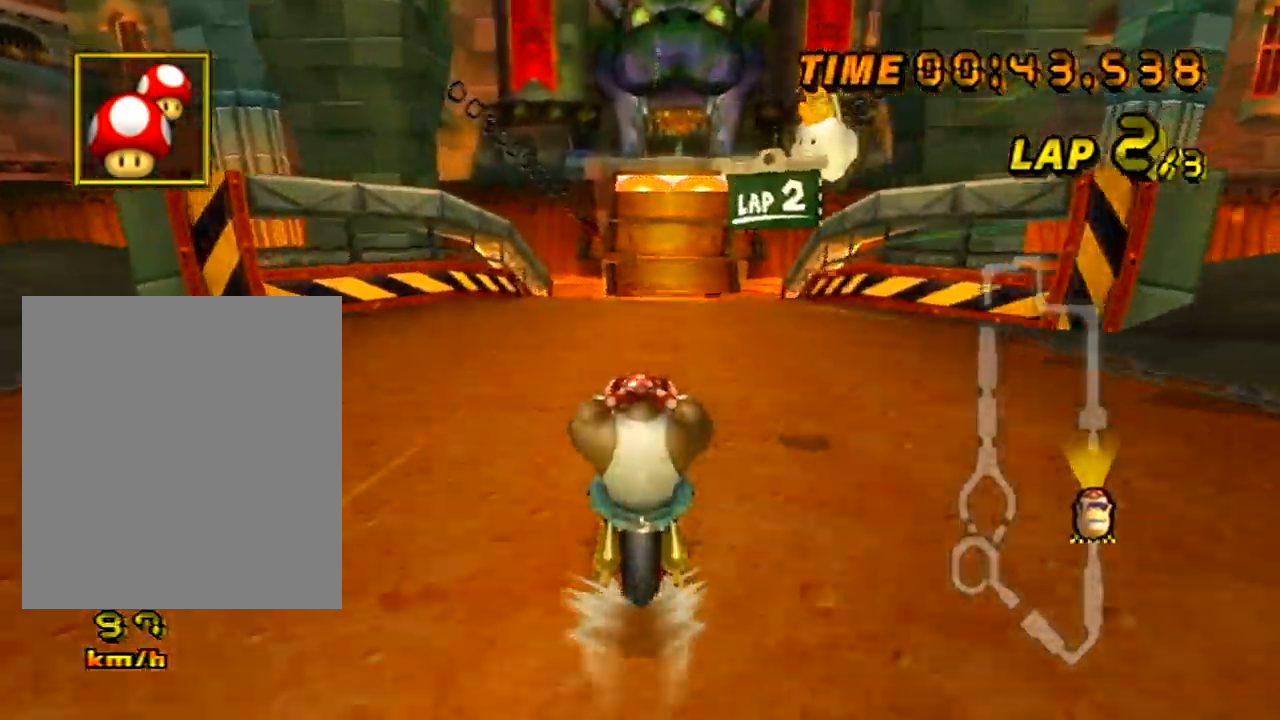
{"buttons": ["A"], "left_stick": "center", "right_stick": "center", "events": []}